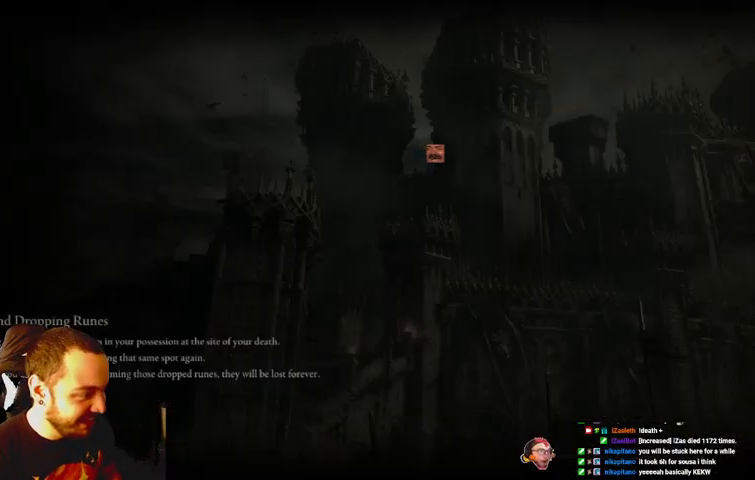
Gameplay with a controller (Xbox layout); each line is a JSON object with the inputs held at the frame after it. "events" lists button and stick changes between this image and that frame as [ms after this image, input, new state], when the widget could be followed in between. Not read: L3 R3.
{"buttons": [], "left_stick": "center", "right_stick": "center", "events": [[300, "right_stick", "left"], [500, "right_stick", "center"]]}
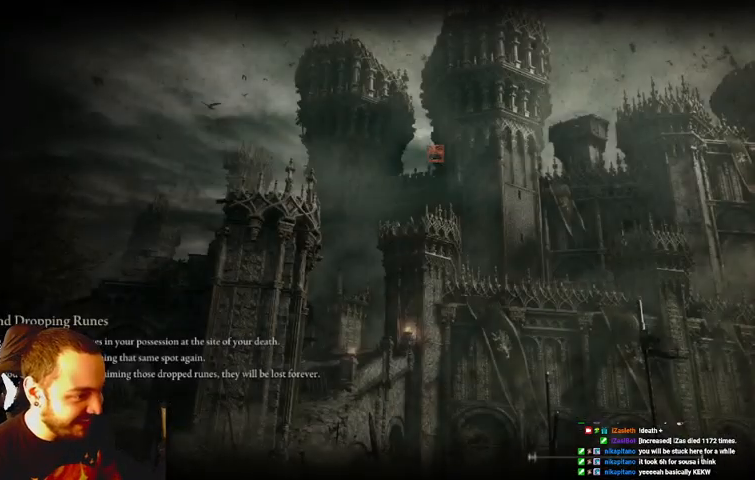
{"buttons": [], "left_stick": "center", "right_stick": "center", "events": []}
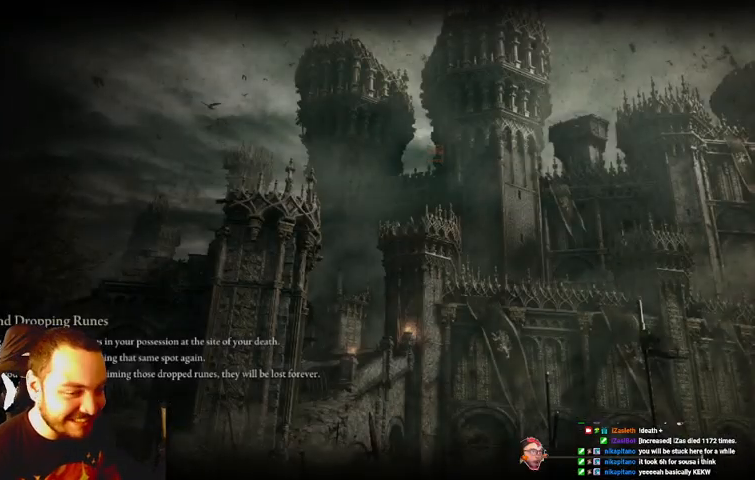
{"buttons": [], "left_stick": "center", "right_stick": "center", "events": []}
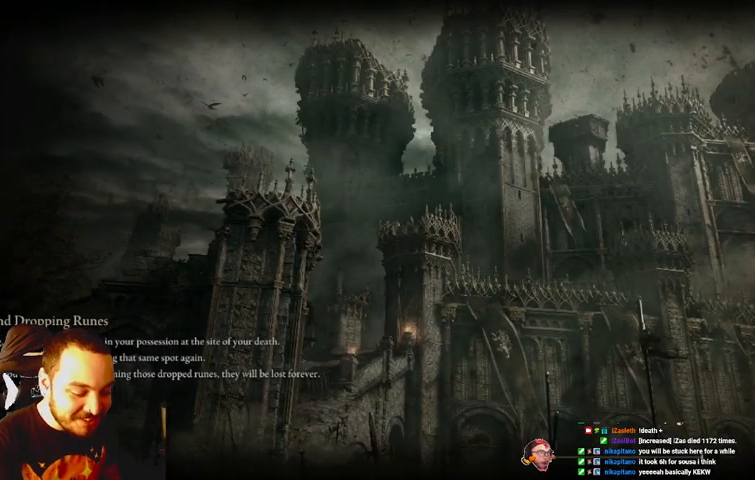
{"buttons": [], "left_stick": "center", "right_stick": "center", "events": []}
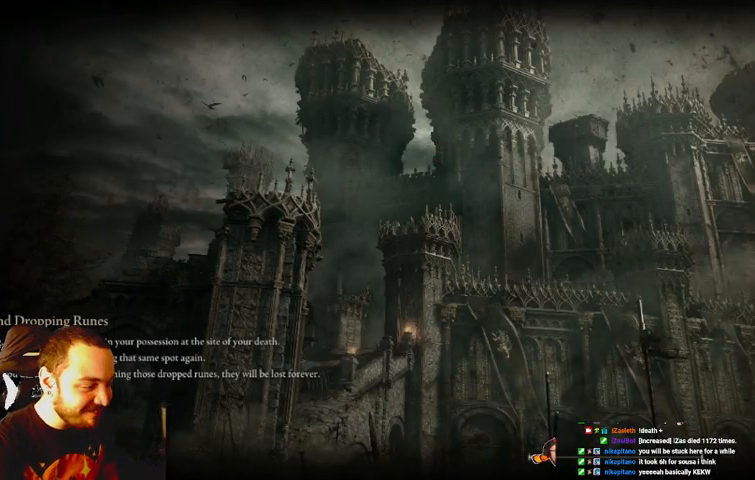
{"buttons": [], "left_stick": "center", "right_stick": "center", "events": []}
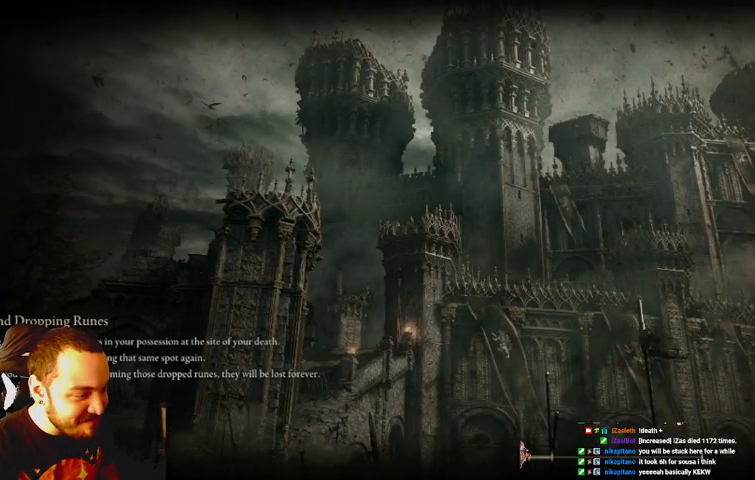
{"buttons": [], "left_stick": "center", "right_stick": "center", "events": []}
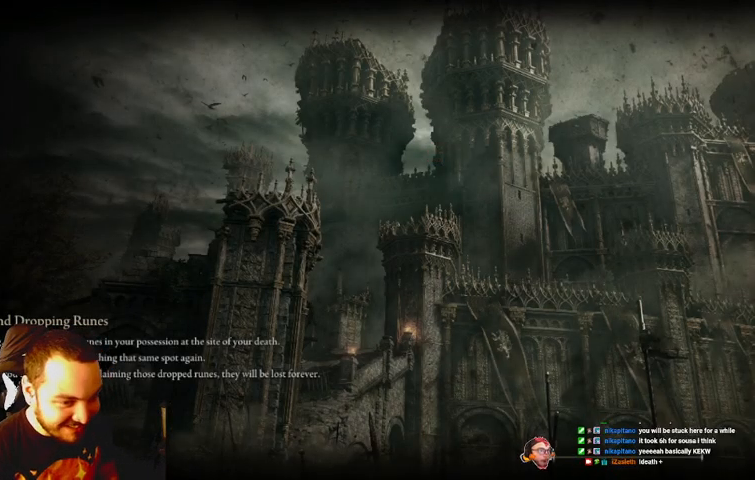
{"buttons": [], "left_stick": "center", "right_stick": "center", "events": []}
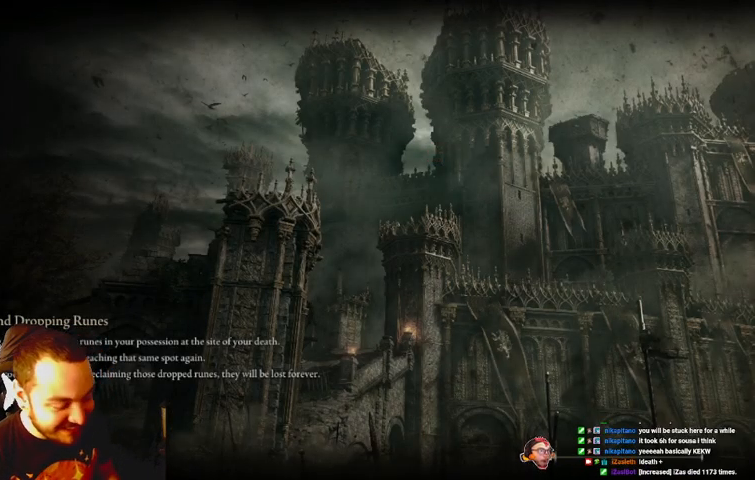
{"buttons": [], "left_stick": "up", "right_stick": "center", "events": [[500, "left_stick", "up"]]}
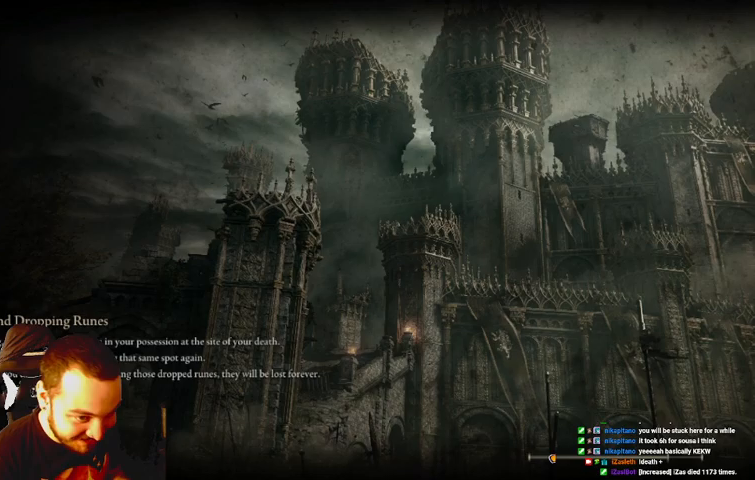
{"buttons": [], "left_stick": "center", "right_stick": "center", "events": [[400, "left_stick", "center"]]}
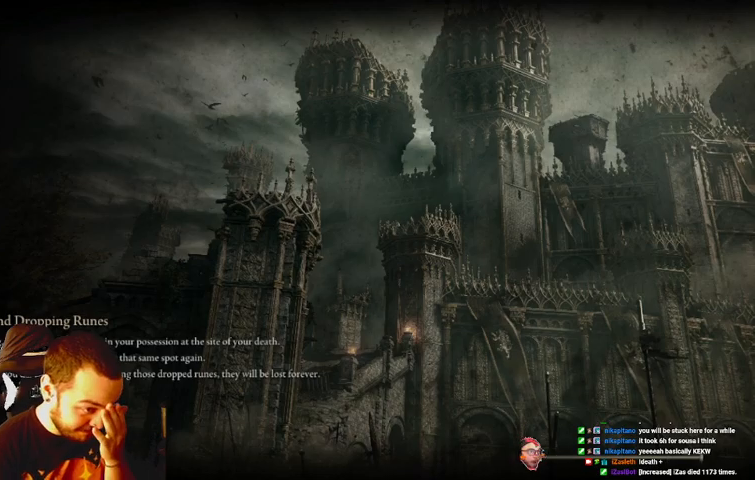
{"buttons": [], "left_stick": "center", "right_stick": "center", "events": []}
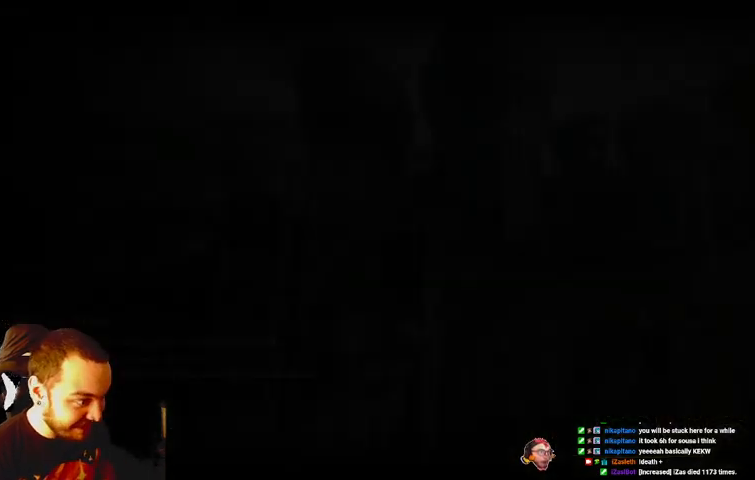
{"buttons": [], "left_stick": "up", "right_stick": "center", "events": [[200, "right_stick", "left"], [233, "left_stick", "up-left"], [300, "right_stick", "center"], [500, "left_stick", "up"]]}
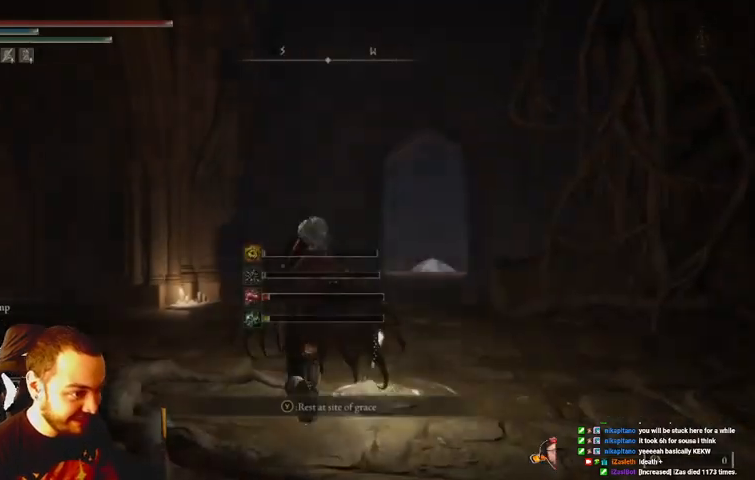
{"buttons": ["B"], "left_stick": "right", "right_stick": "center", "events": [[67, "B", "down"], [500, "left_stick", "right"]]}
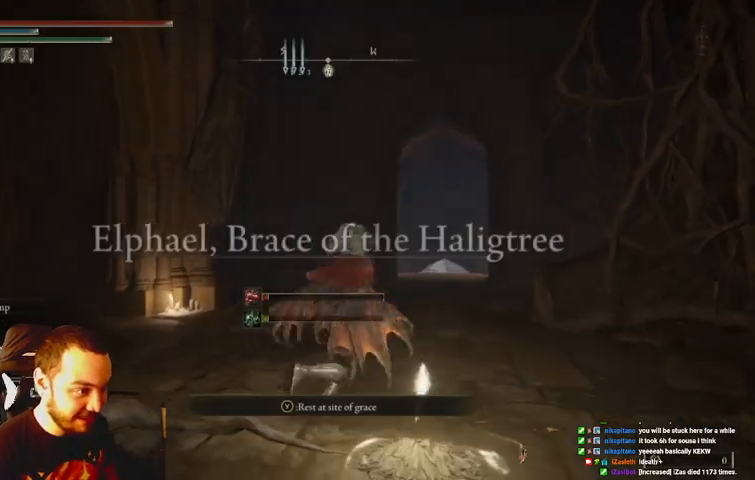
{"buttons": ["B"], "left_stick": "up", "right_stick": "center", "events": [[133, "left_stick", "up"], [133, "right_stick", "right"], [267, "right_stick", "center"]]}
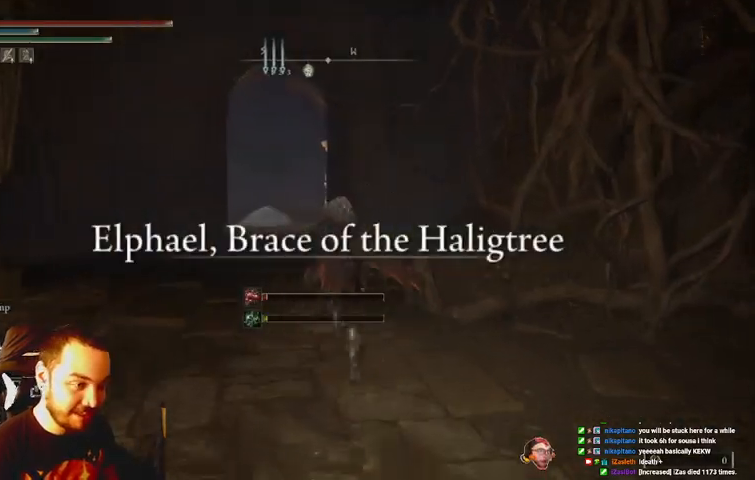
{"buttons": ["B"], "left_stick": "up", "right_stick": "center", "events": []}
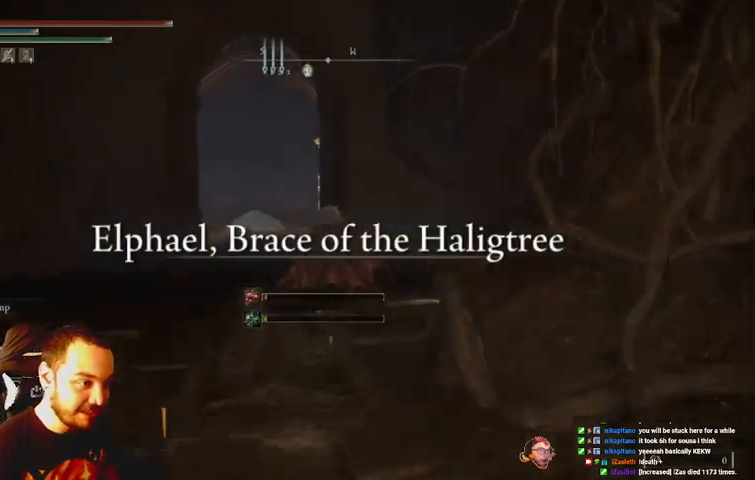
{"buttons": ["B"], "left_stick": "up", "right_stick": "center", "events": []}
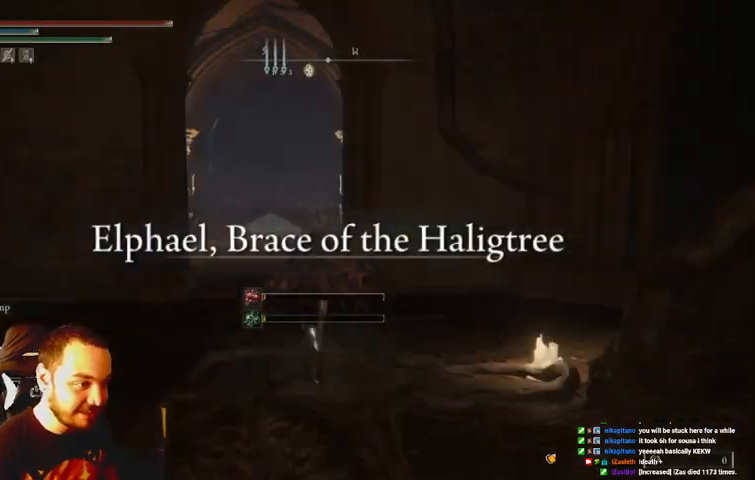
{"buttons": ["B"], "left_stick": "up", "right_stick": "center", "events": []}
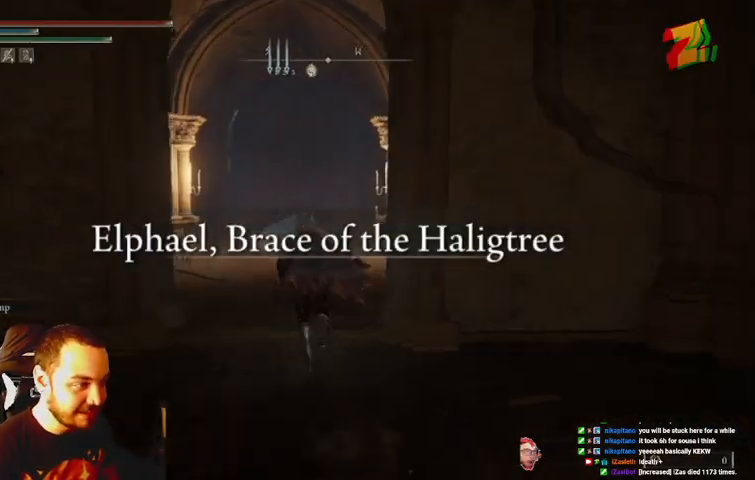
{"buttons": ["B"], "left_stick": "up", "right_stick": "center", "events": []}
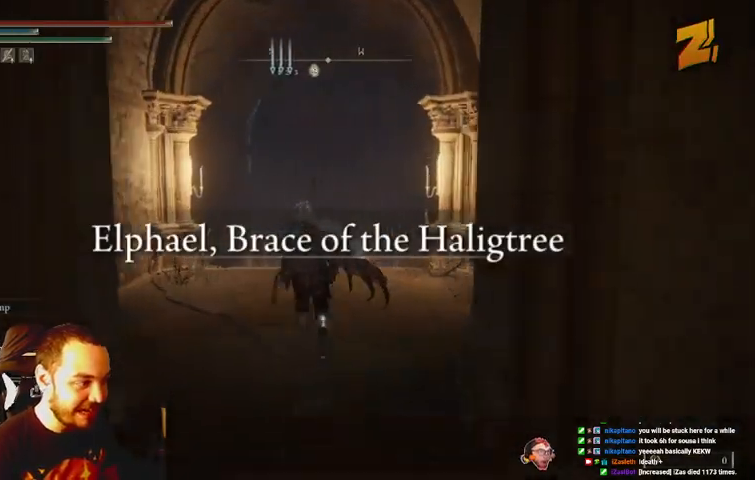
{"buttons": ["B"], "left_stick": "up", "right_stick": "center", "events": []}
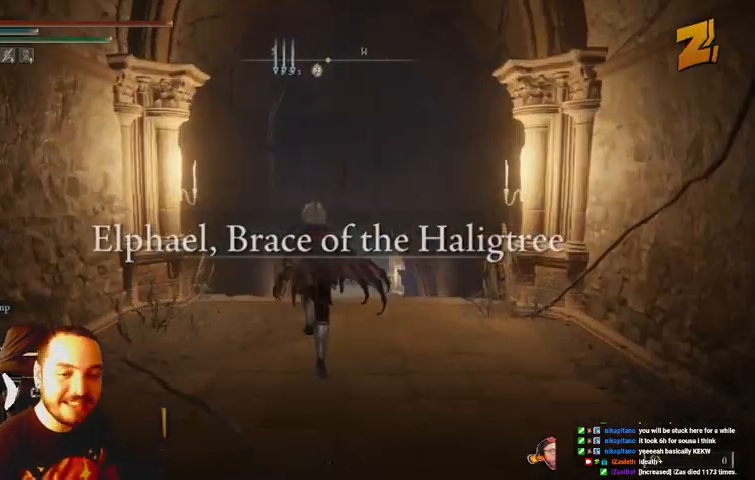
{"buttons": ["B"], "left_stick": "up", "right_stick": "center", "events": []}
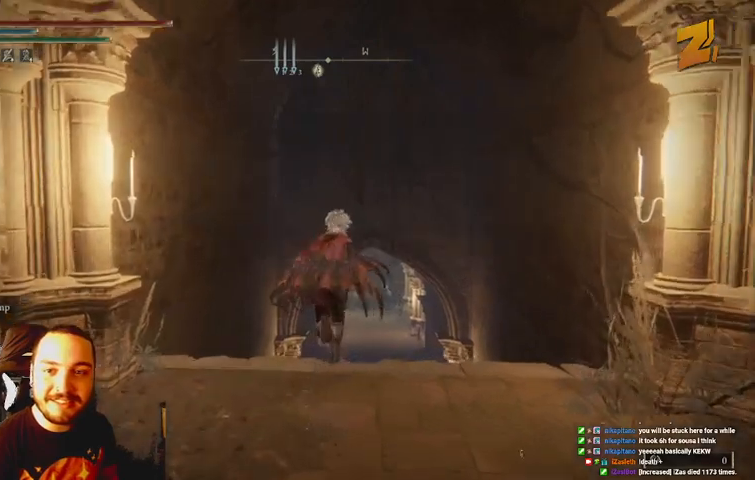
{"buttons": ["B"], "left_stick": "up", "right_stick": "center", "events": []}
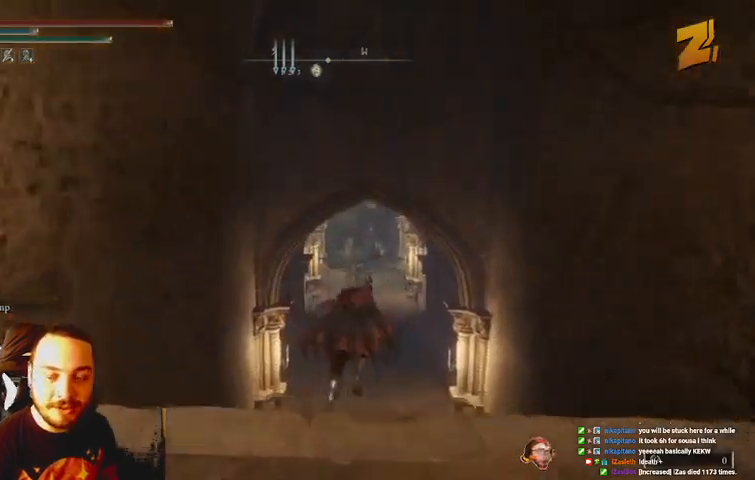
{"buttons": ["B"], "left_stick": "up", "right_stick": "center", "events": []}
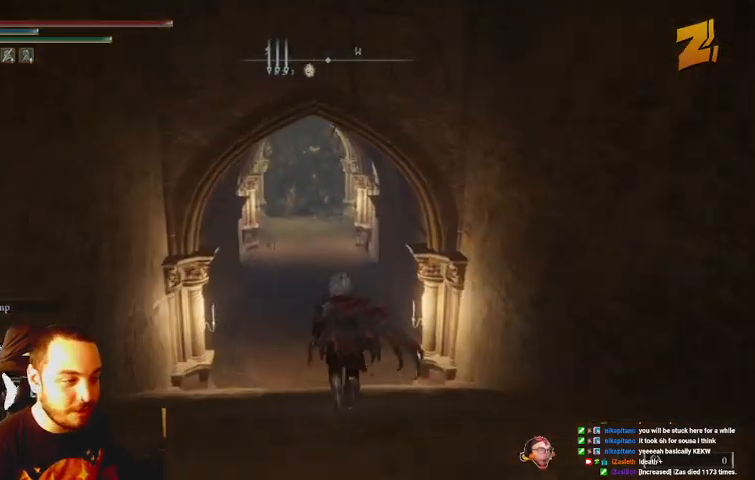
{"buttons": ["B"], "left_stick": "up", "right_stick": "center", "events": []}